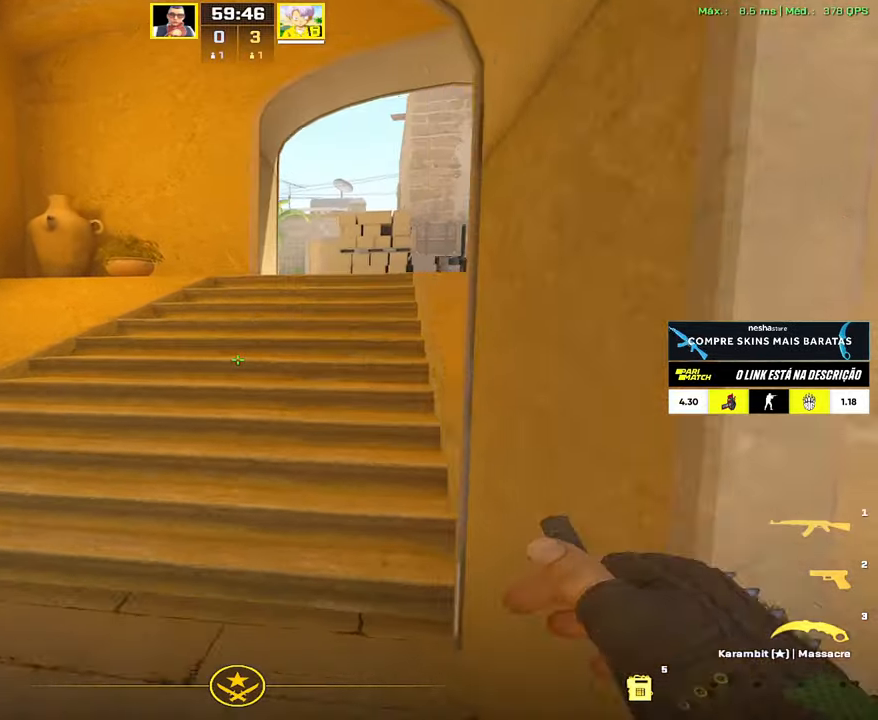
Gameplay with keyboard and mouse; each line is a JSON object with the keys and mouse buttons held at the frame after it. "events" lists presses ("down") and releases ("up") of "1", "2", "3", "4", "5", "a", "alt", "c", "caps_lock", "ctrl", "d", "e", "f", "g", "q", "r", "s", "shift", "space", "t", "tab", "v", "w", "x", "z", "mouse_left", "mouse_wheel" and "mouse_right" between this image and that frame as [ms after this image, input, new state], when the widget could be followed in between. "mouse_left", "mouse_wheel", "mouse_right" = the "left", "wheel", "right" buttons of the "mouse" list. No other keys are recorded. "wheel" means that the mouse wheel is clicked or scrolled. Not read: mouse_move.
{"keys": ["w"], "mouse": [], "events": [[183, "d", "down"], [367, "d", "up"]]}
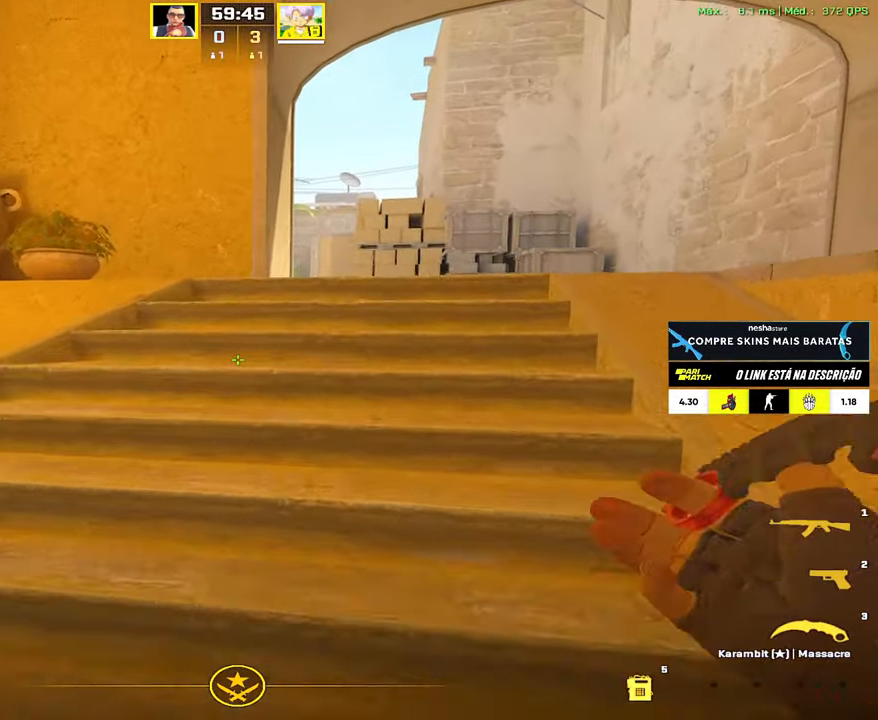
{"keys": [], "mouse": []}
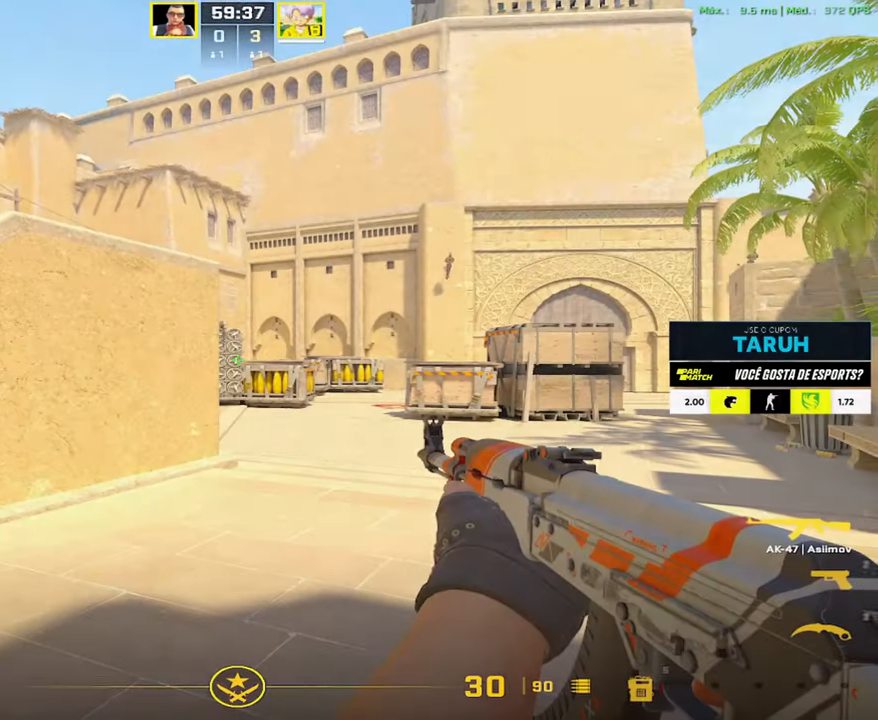
{"keys": [], "mouse": [], "events": []}
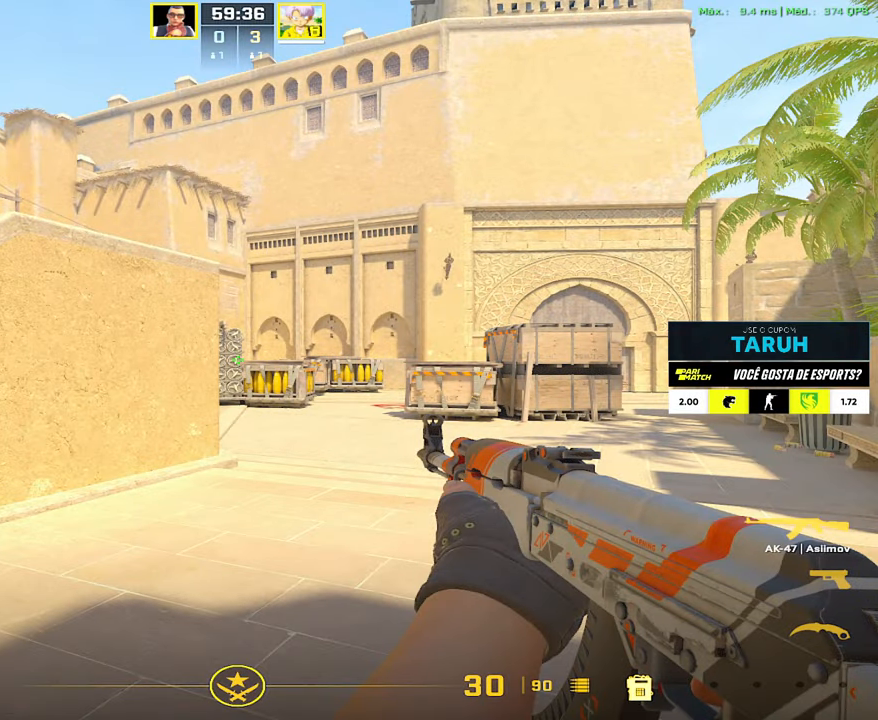
{"keys": [], "mouse": [], "events": []}
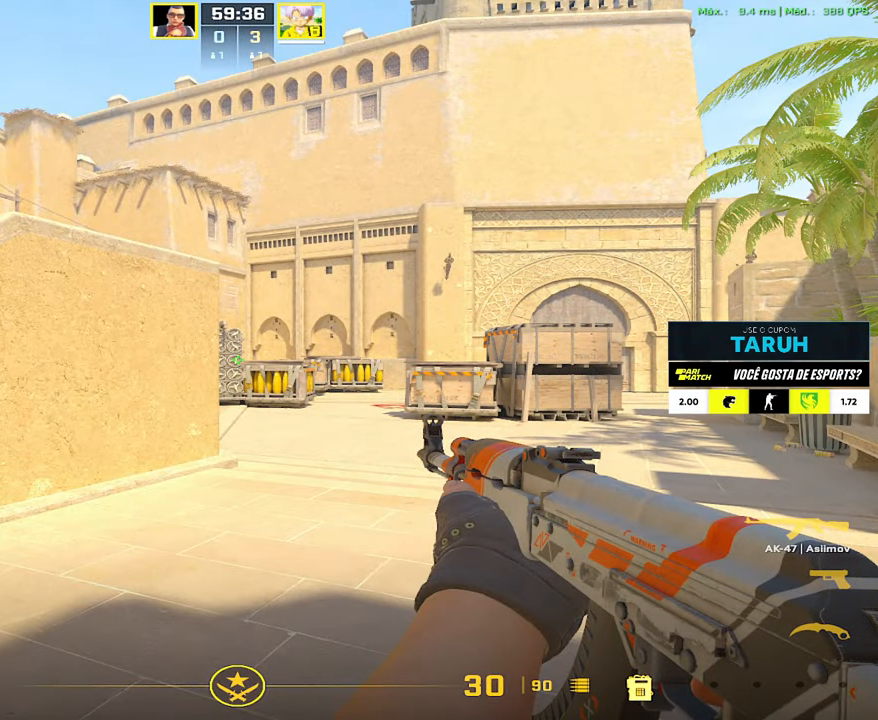
{"keys": ["w"], "mouse": [], "events": [[500, "w", "down"]]}
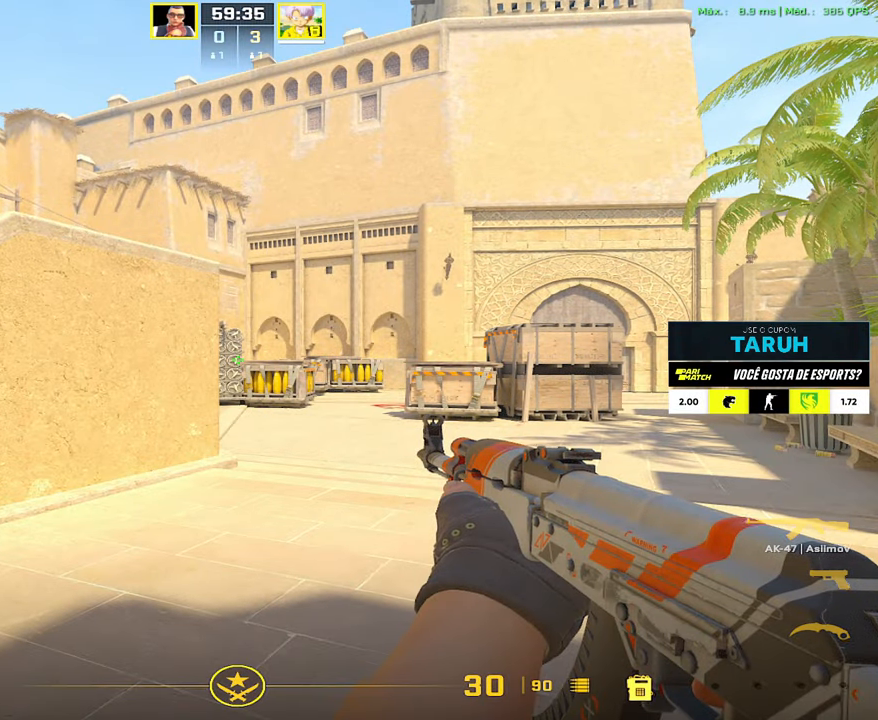
{"keys": [], "mouse": [], "events": [[133, "w", "up"]]}
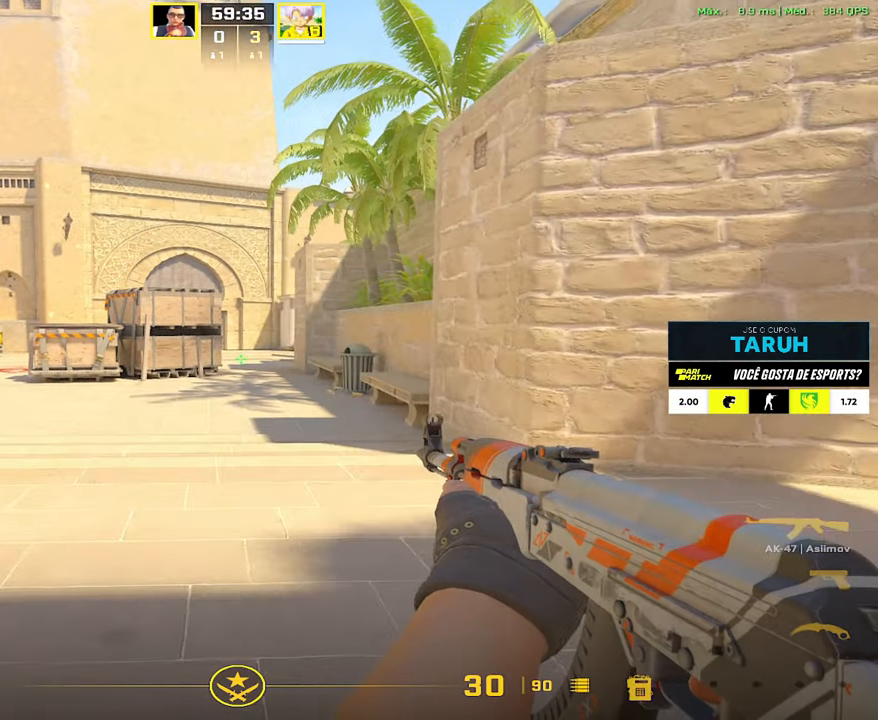
{"keys": [], "mouse": [], "events": []}
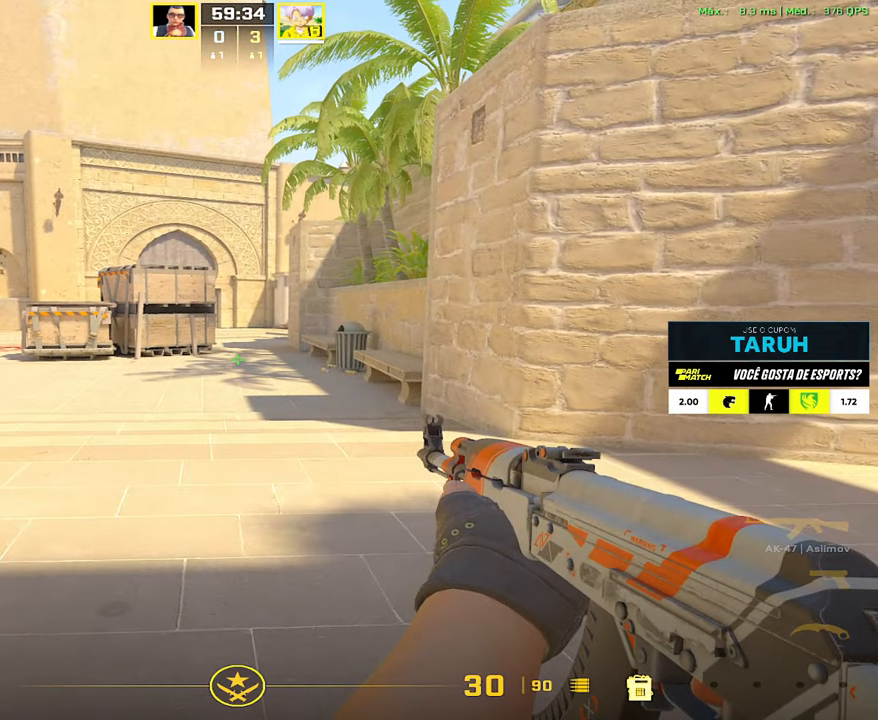
{"keys": [], "mouse": [], "events": []}
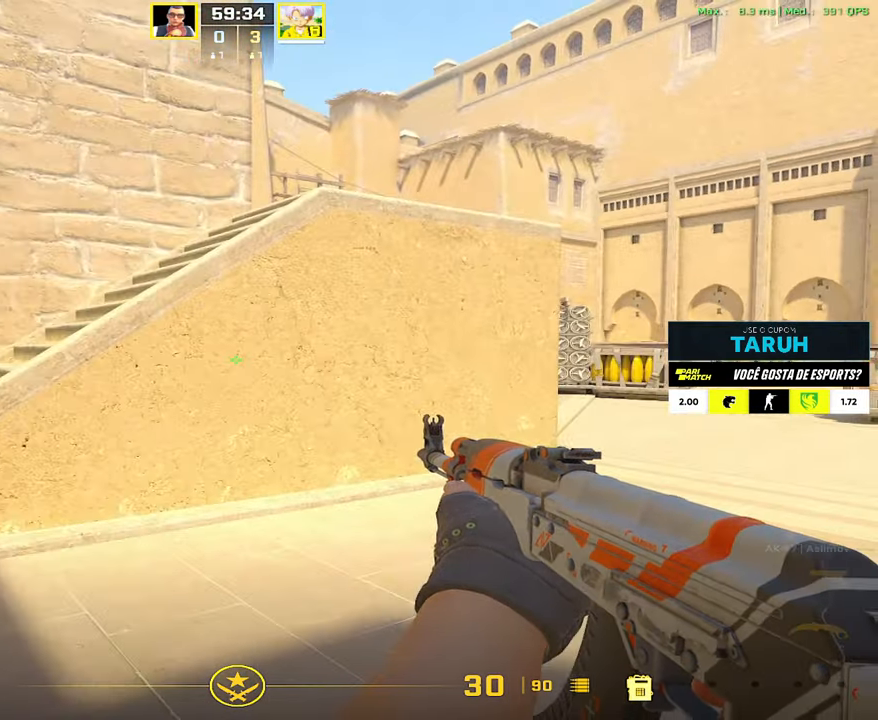
{"keys": [], "mouse": [], "events": []}
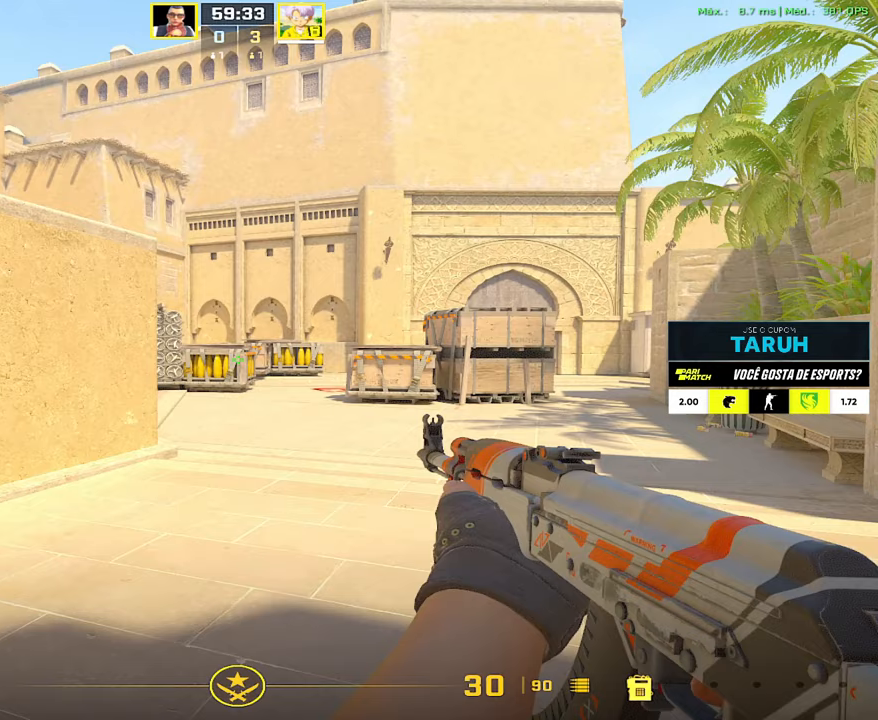
{"keys": [], "mouse": [], "events": []}
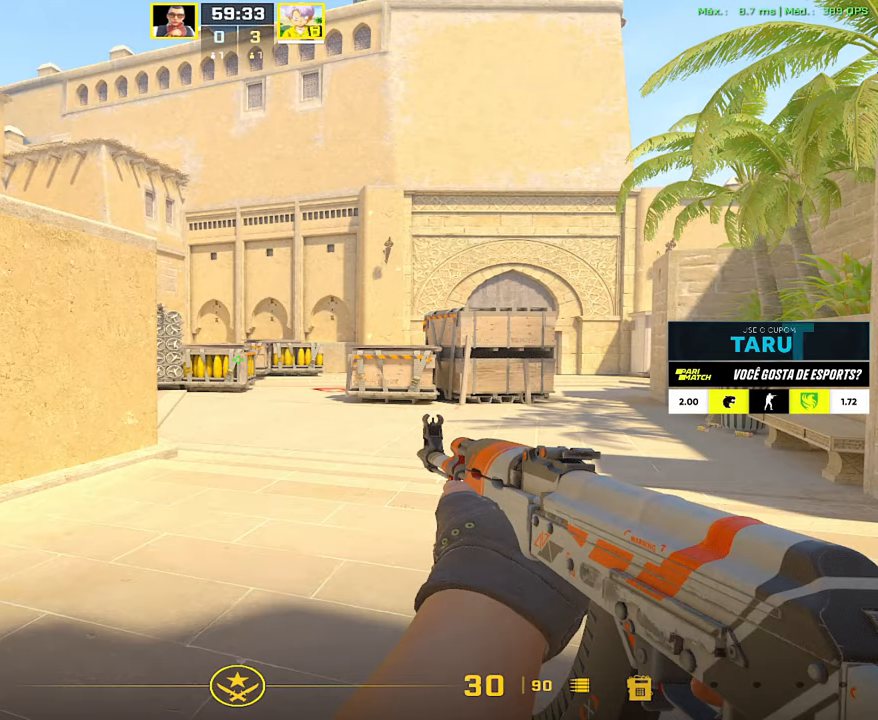
{"keys": [], "mouse": [], "events": []}
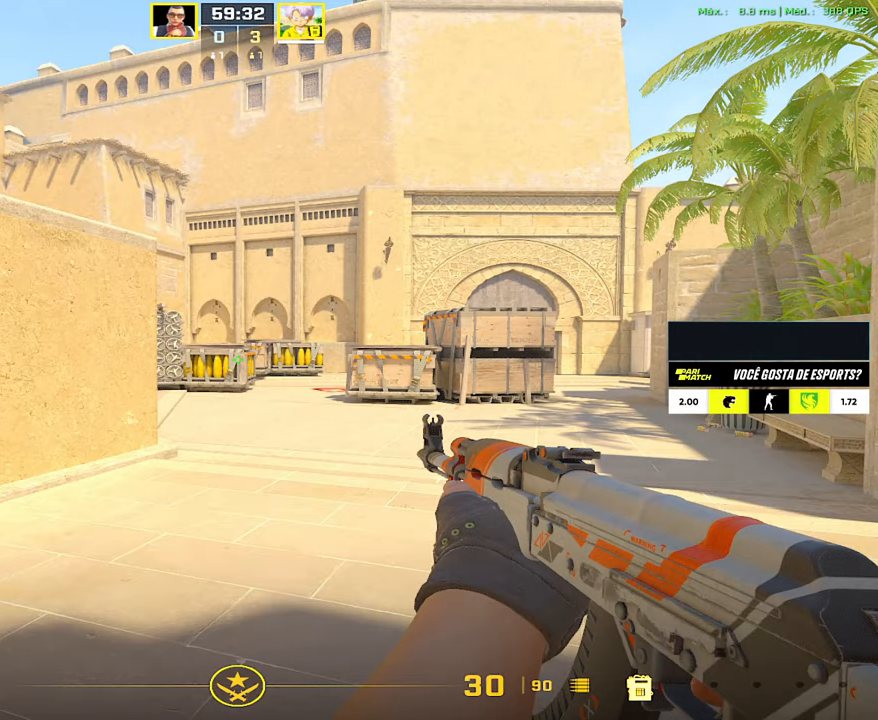
{"keys": [], "mouse": [], "events": []}
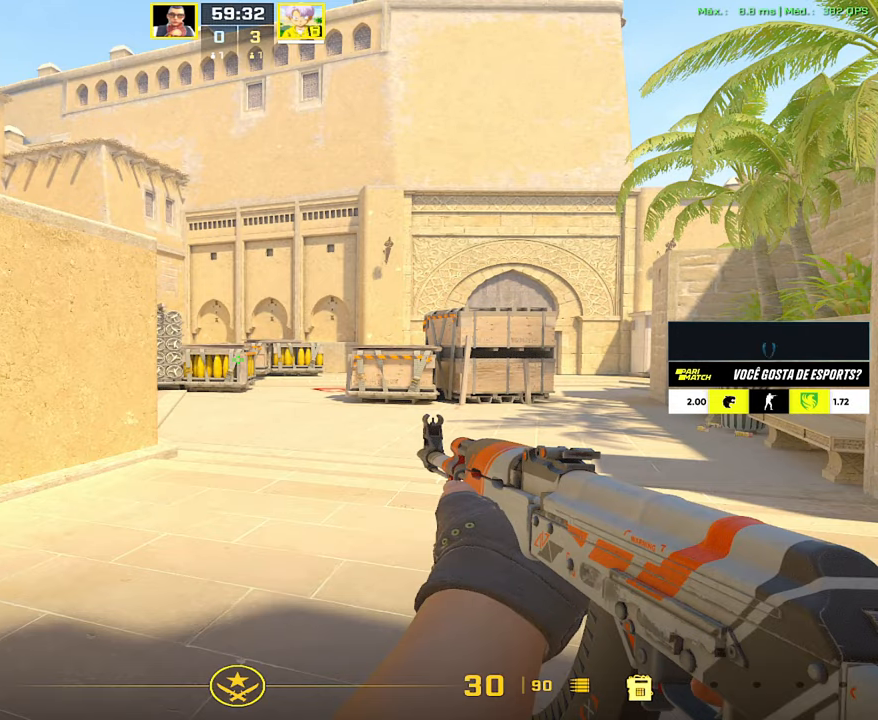
{"keys": [], "mouse": [], "events": []}
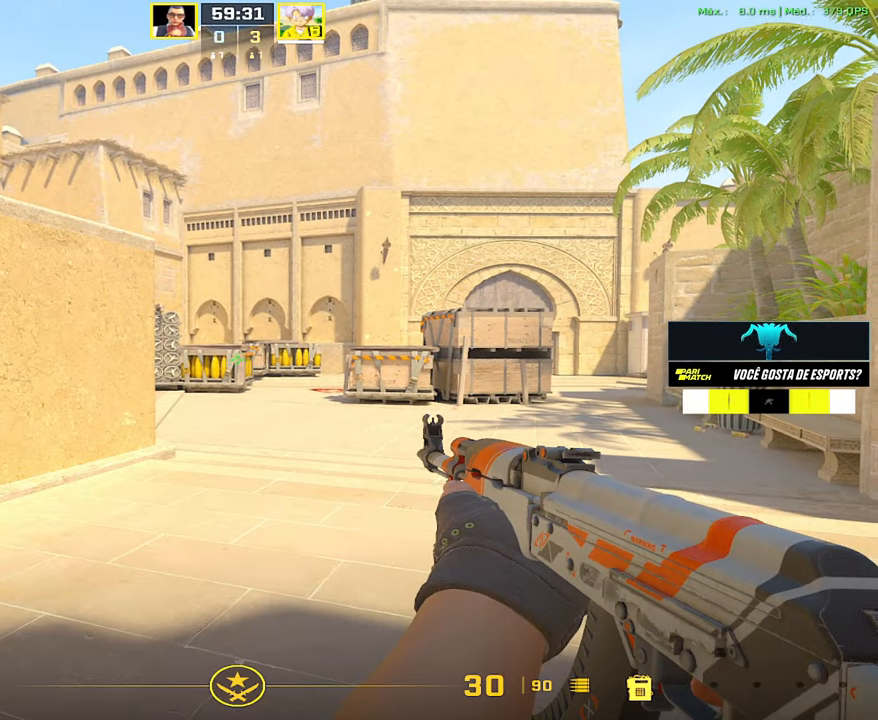
{"keys": [], "mouse": [], "events": []}
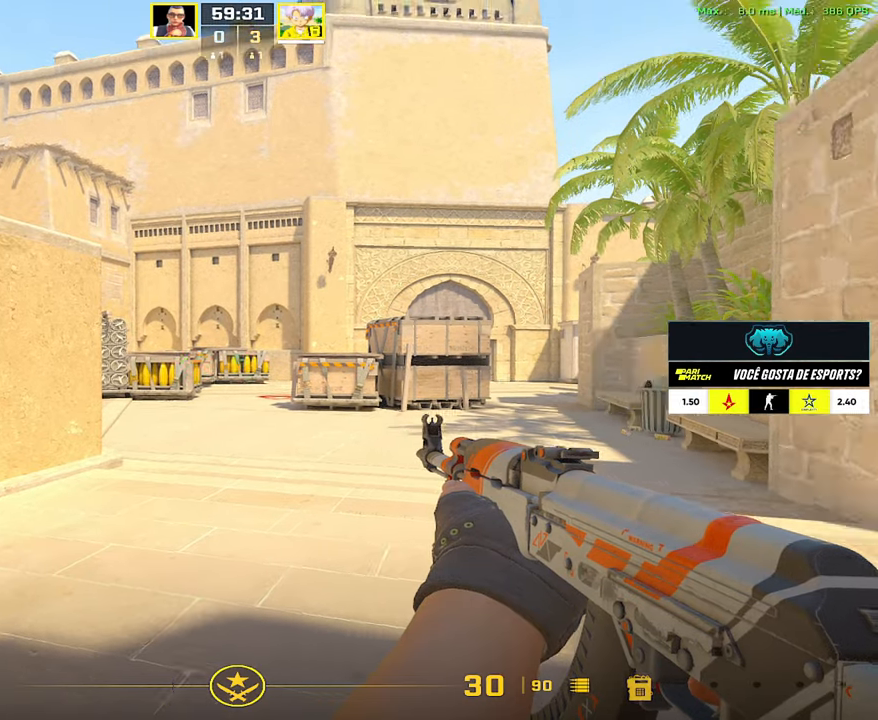
{"keys": [], "mouse": [], "events": []}
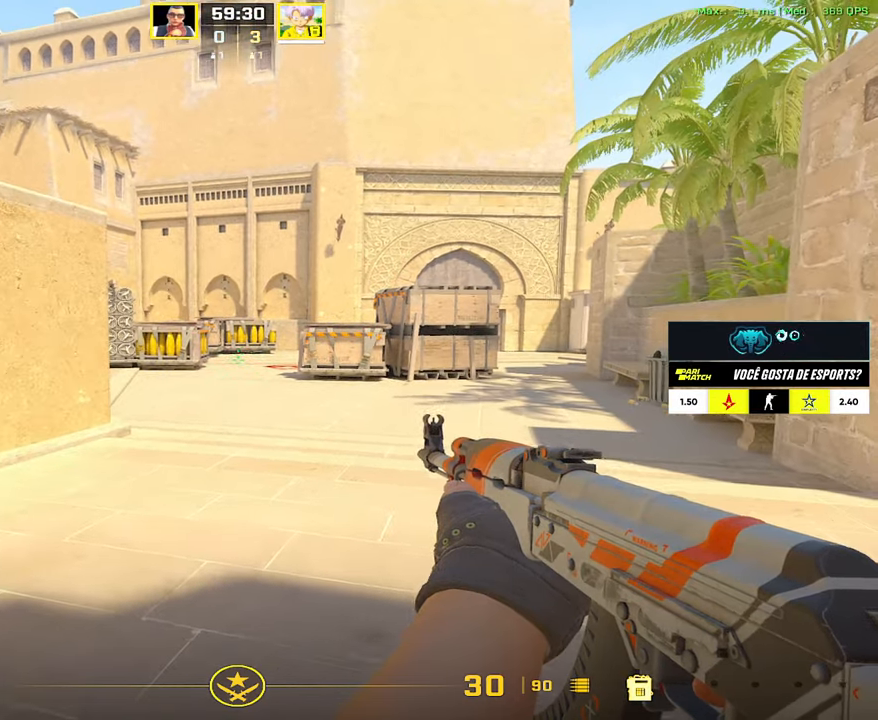
{"keys": ["d", "w"], "mouse": [], "events": [[17, "w", "down"], [383, "d", "down"]]}
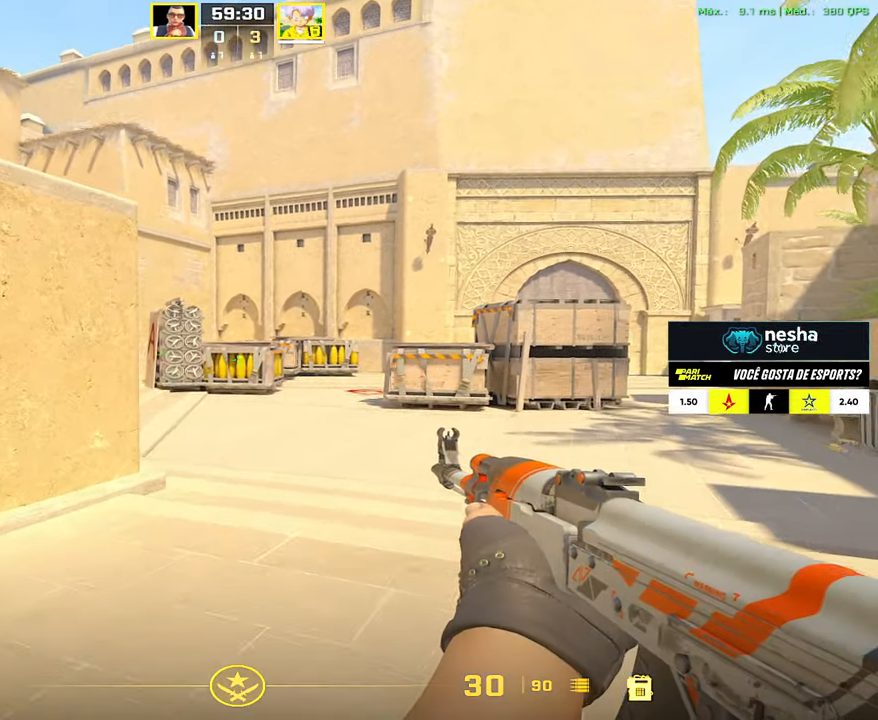
{"keys": ["d"], "mouse": [], "events": [[217, "w", "up"]]}
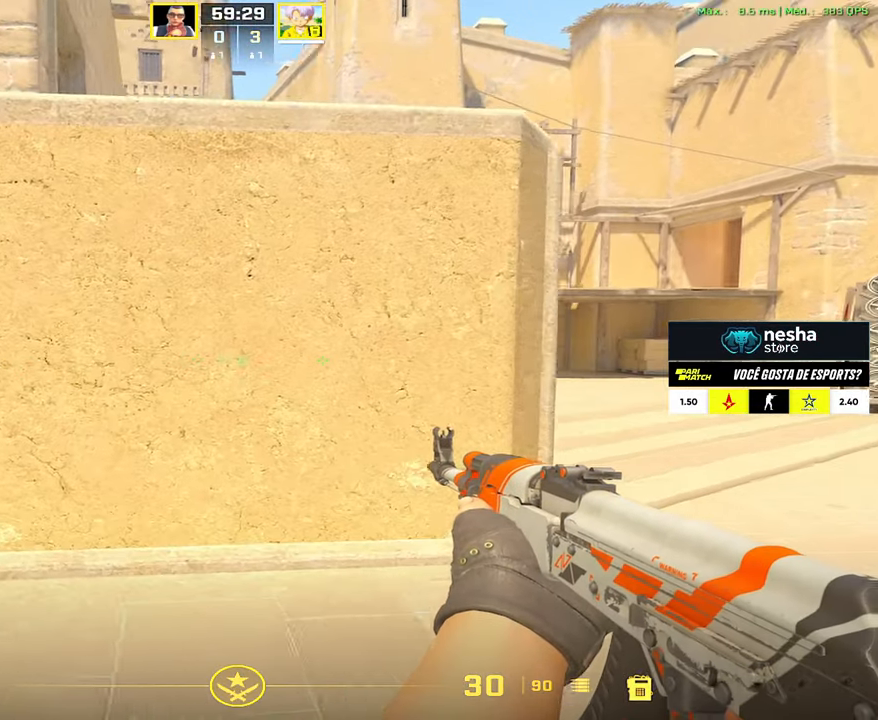
{"keys": ["d"], "mouse": [], "events": []}
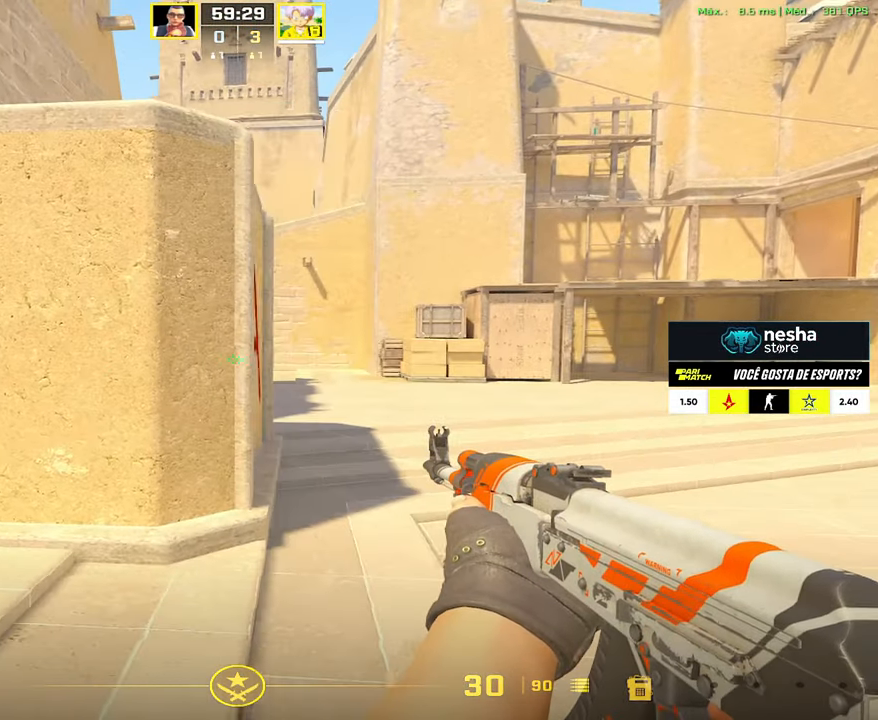
{"keys": ["a"], "mouse": [], "events": [[483, "a", "down"], [483, "d", "up"]]}
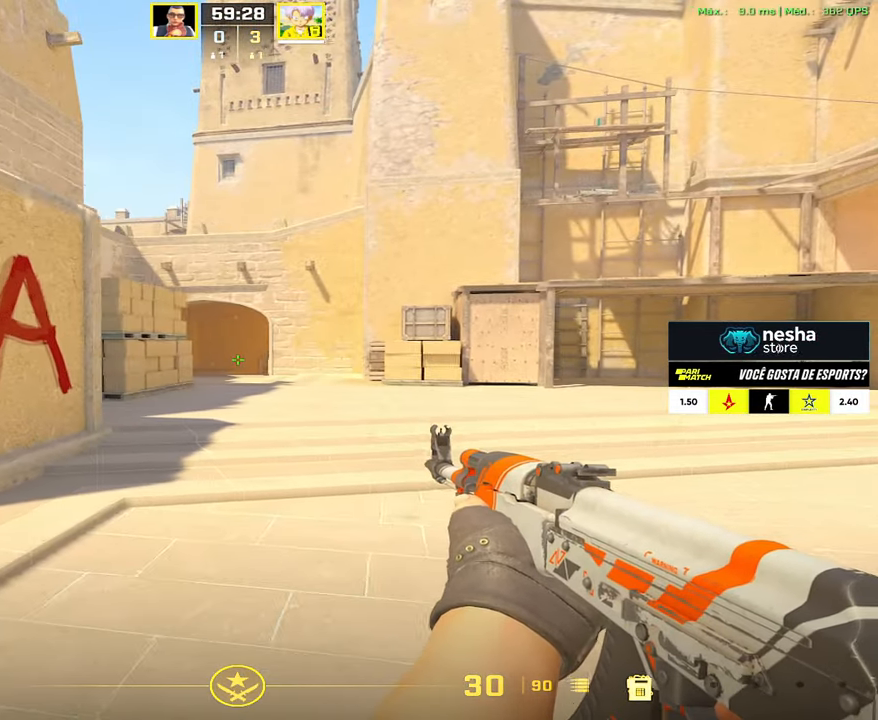
{"keys": ["a"], "mouse": [], "events": [[267, "3", "down"], [300, "3", "up"], [450, "f", "down"], [500, "f", "up"]]}
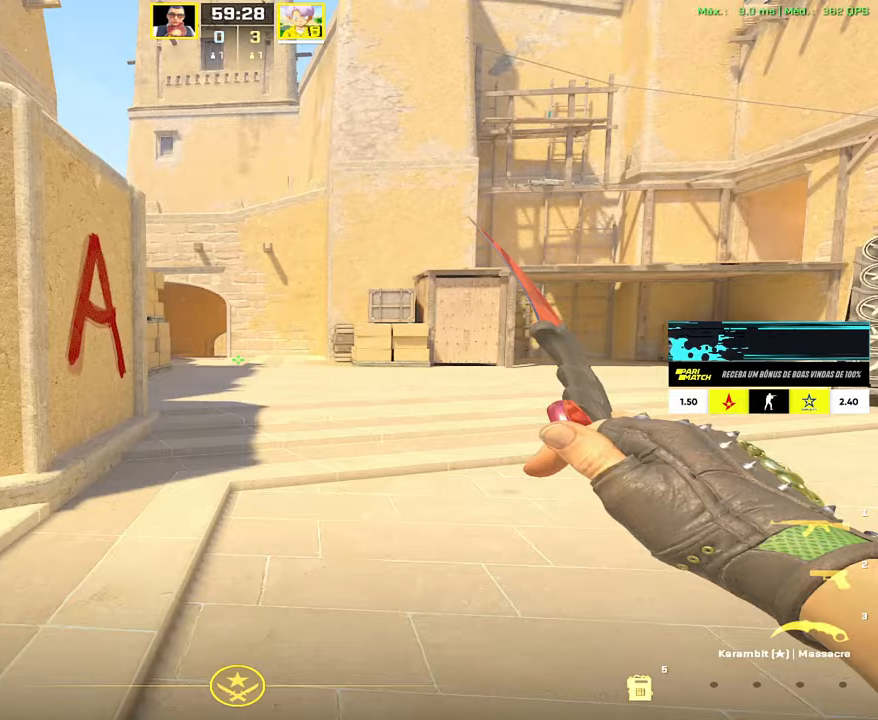
{"keys": ["a", "s"], "mouse": [], "events": [[367, "s", "down"]]}
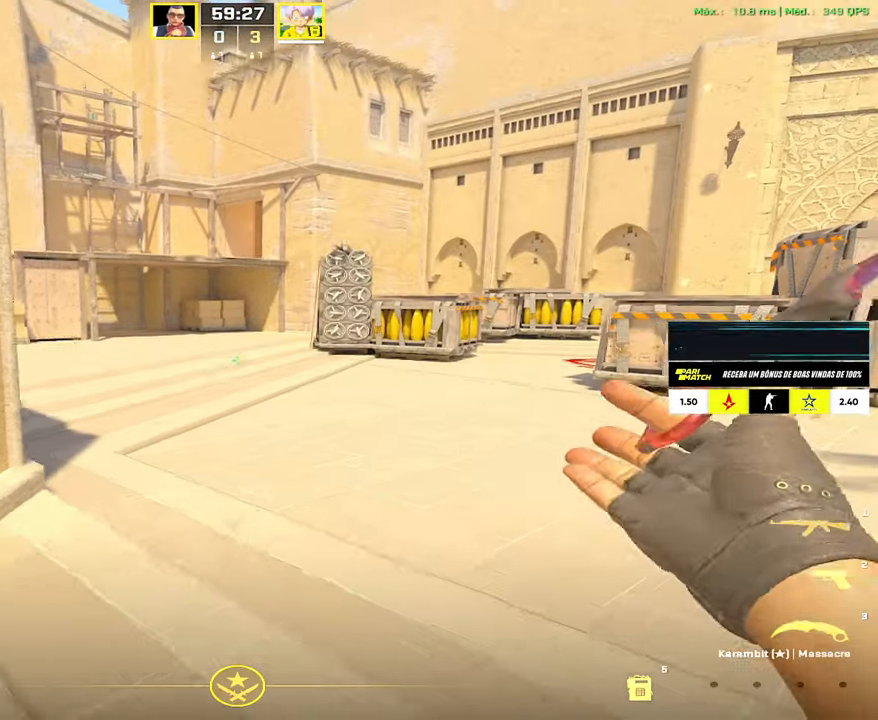
{"keys": ["w"], "mouse": [], "events": [[333, "s", "up"], [383, "a", "up"], [483, "w", "down"]]}